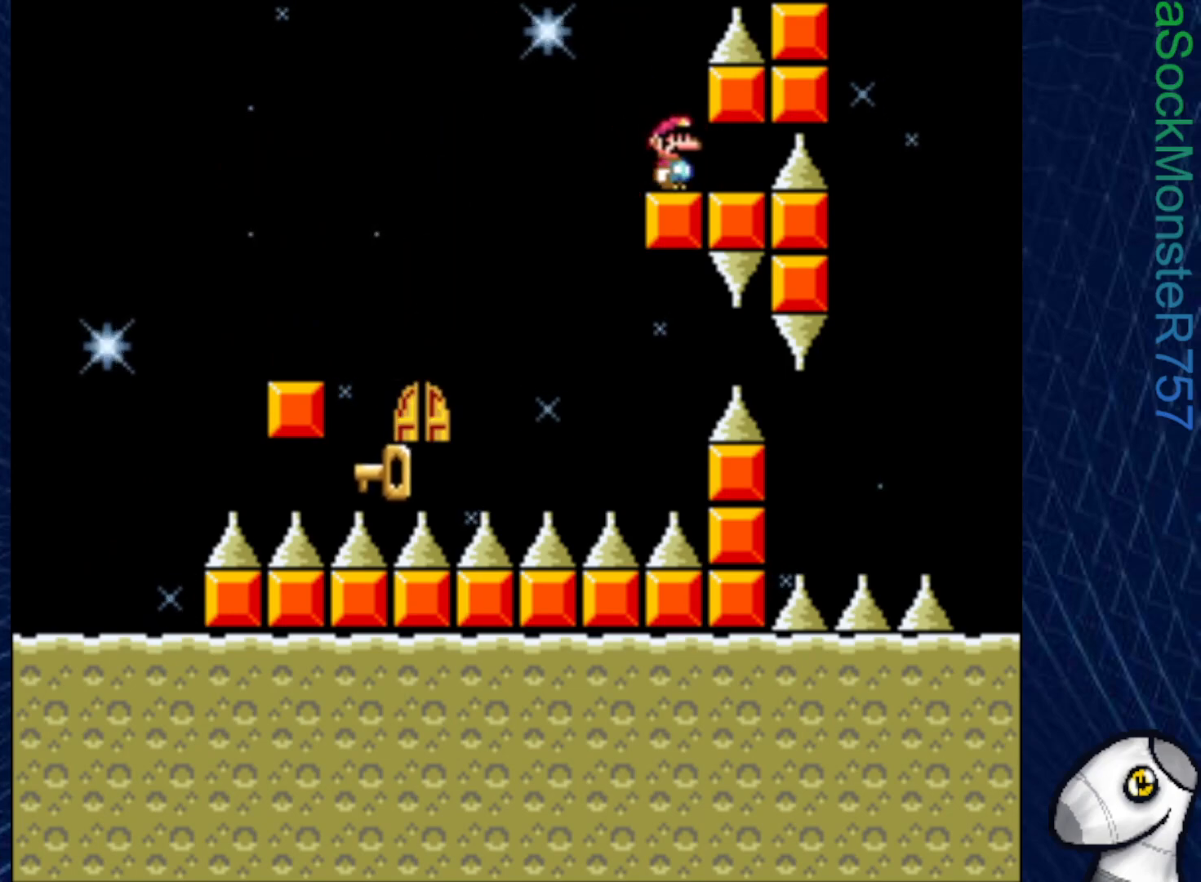
Gameplay with a controller (PlayStation layout); each line is a JSON object with the inputs held at the frame after it. "events" lists button and stick changes between this image and that frame as [ms after this image, input, new state], when the widget could be followed in between. Not read: left_stick.
{"buttons": ["SQUARE", "DPAD_LEFT"], "right_stick": "center", "events": [[183, "DPAD_LEFT", "down"], [233, "CROSS", "down"], [333, "CROSS", "up"]]}
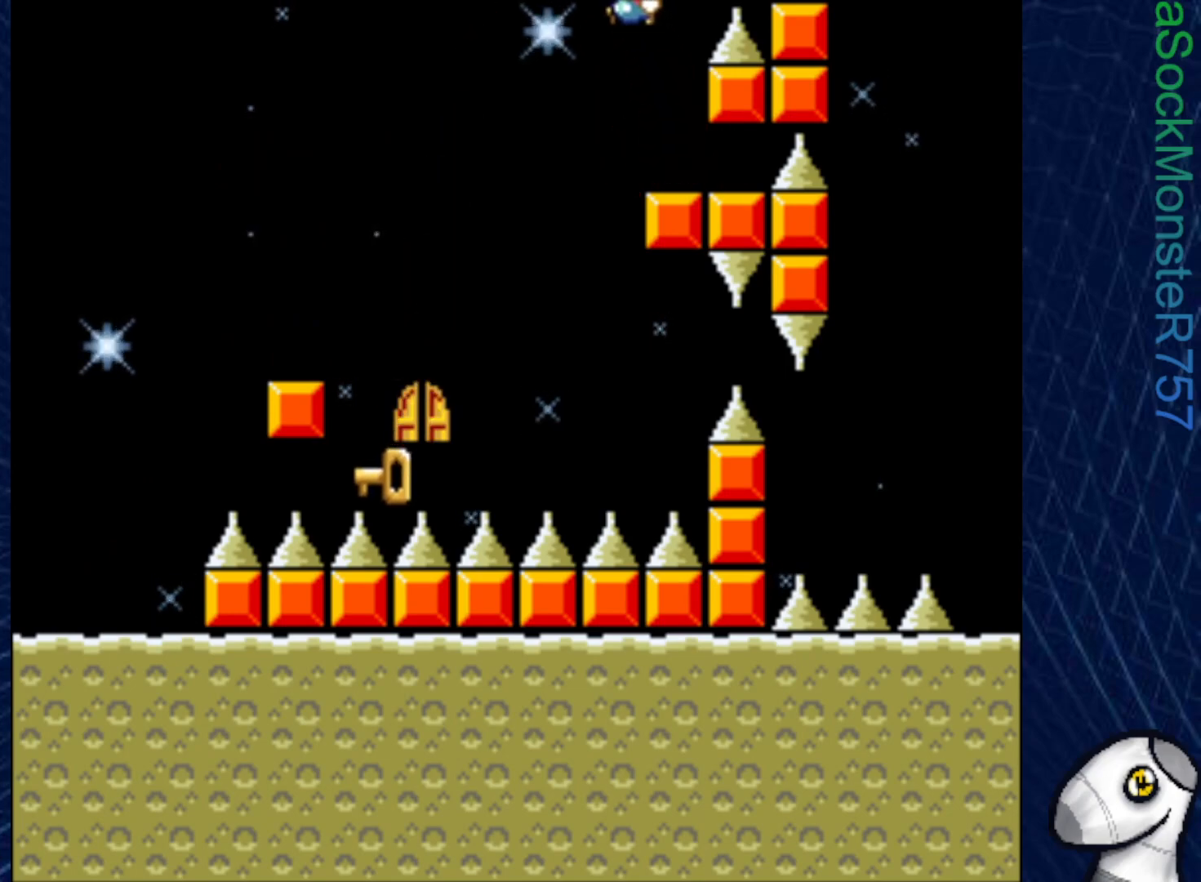
{"buttons": ["DPAD_RIGHT"], "right_stick": "center", "events": [[133, "DPAD_LEFT", "up"], [433, "SQUARE", "up"], [467, "DPAD_RIGHT", "down"]]}
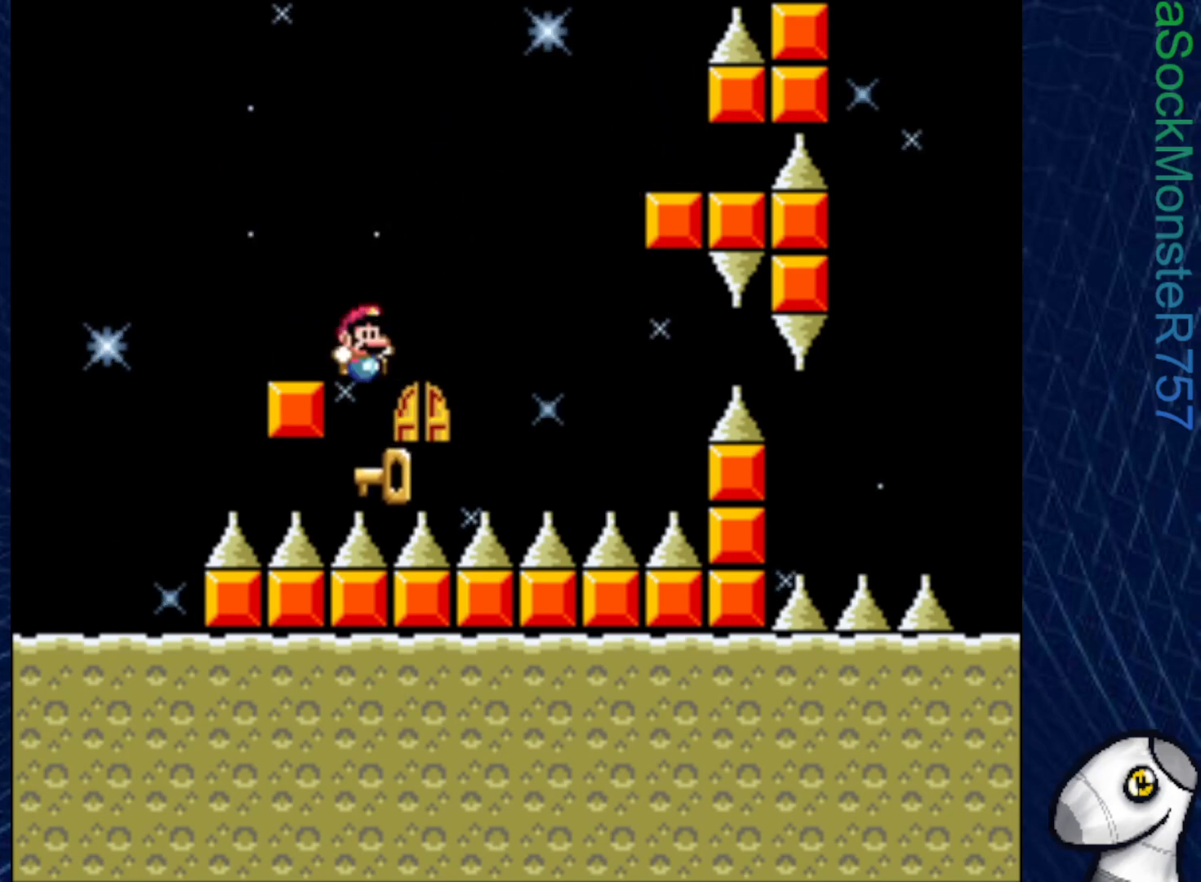
{"buttons": ["CROSS", "DPAD_LEFT"], "right_stick": "center", "events": [[67, "CROSS", "down"], [183, "DPAD_RIGHT", "up"], [450, "DPAD_LEFT", "down"]]}
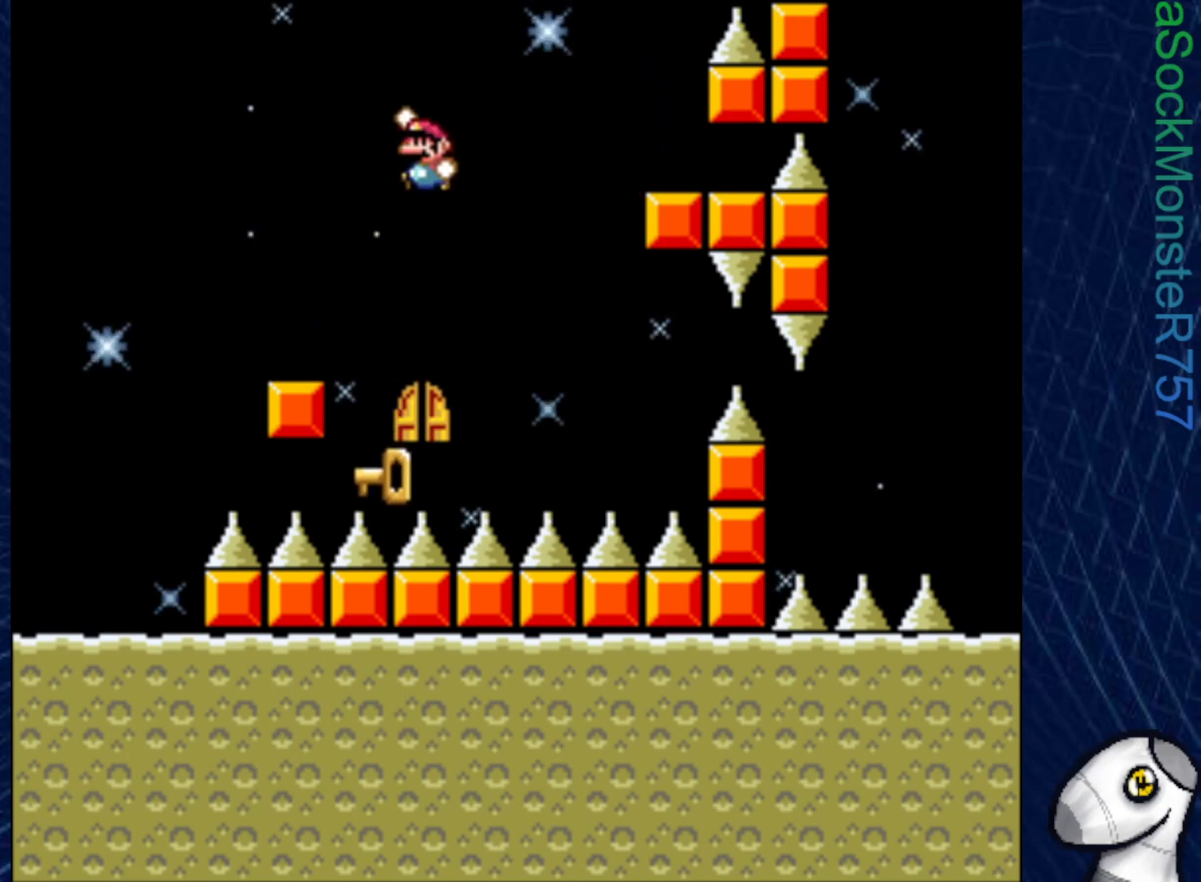
{"buttons": [], "right_stick": "center", "events": [[117, "CROSS", "up"], [117, "DPAD_LEFT", "up"], [317, "DPAD_RIGHT", "down"], [367, "DPAD_RIGHT", "up"]]}
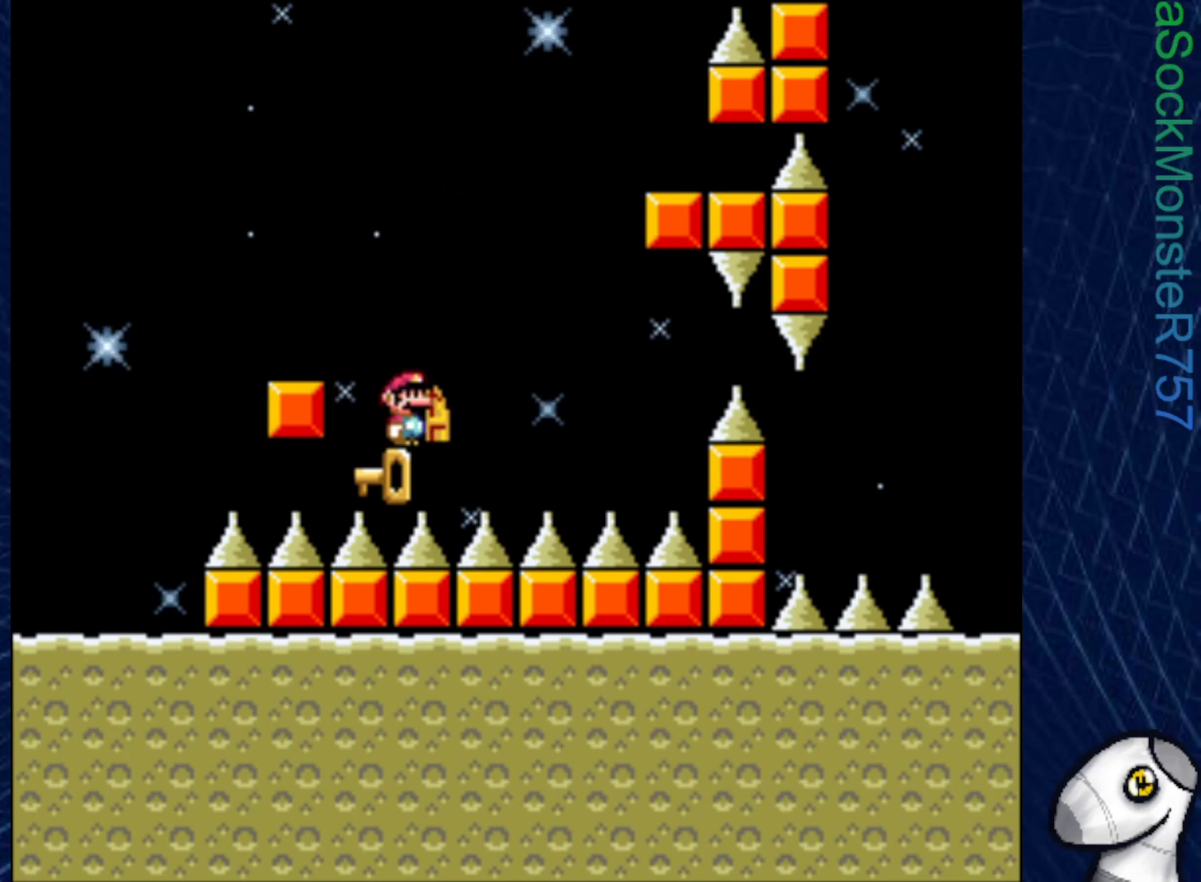
{"buttons": [], "right_stick": "center", "events": [[283, "DPAD_UP", "down"], [433, "DPAD_UP", "up"]]}
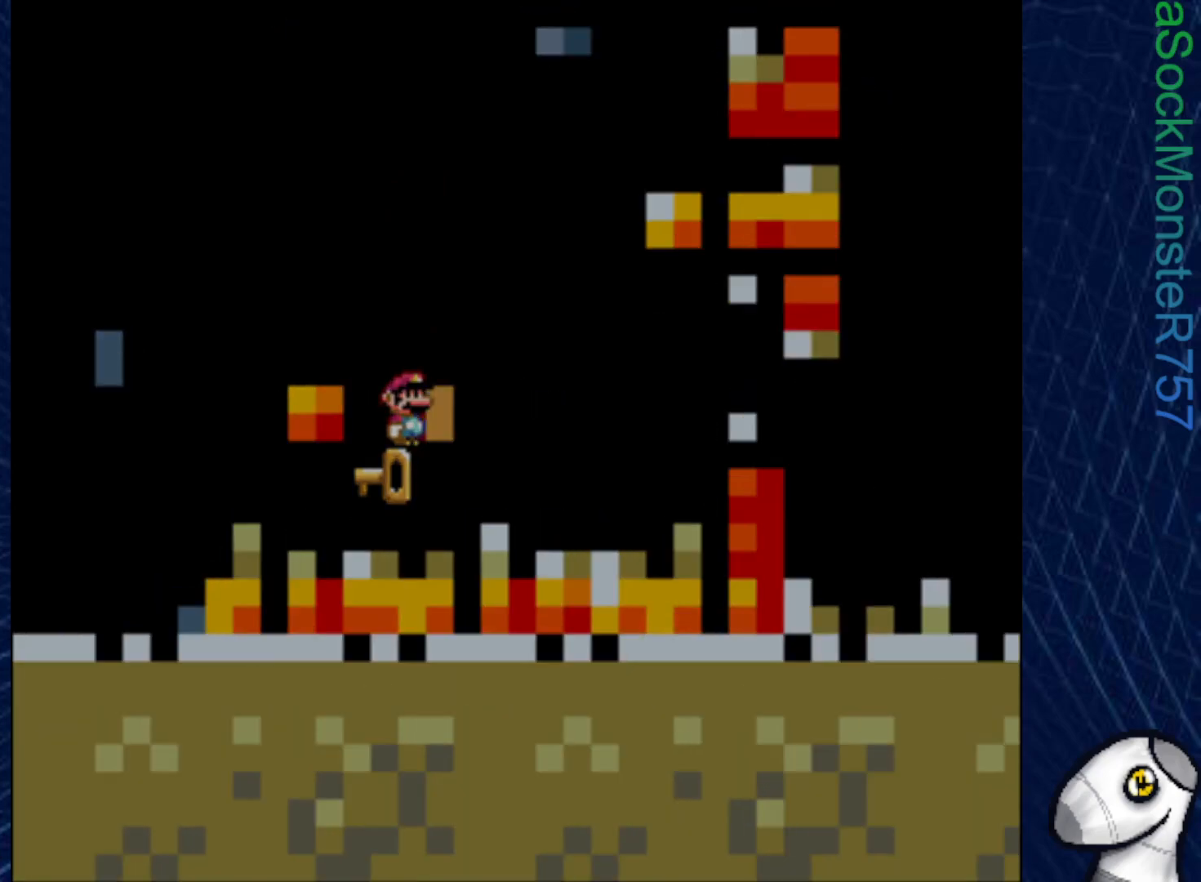
{"buttons": ["SQUARE"], "right_stick": "center", "events": [[450, "SQUARE", "down"]]}
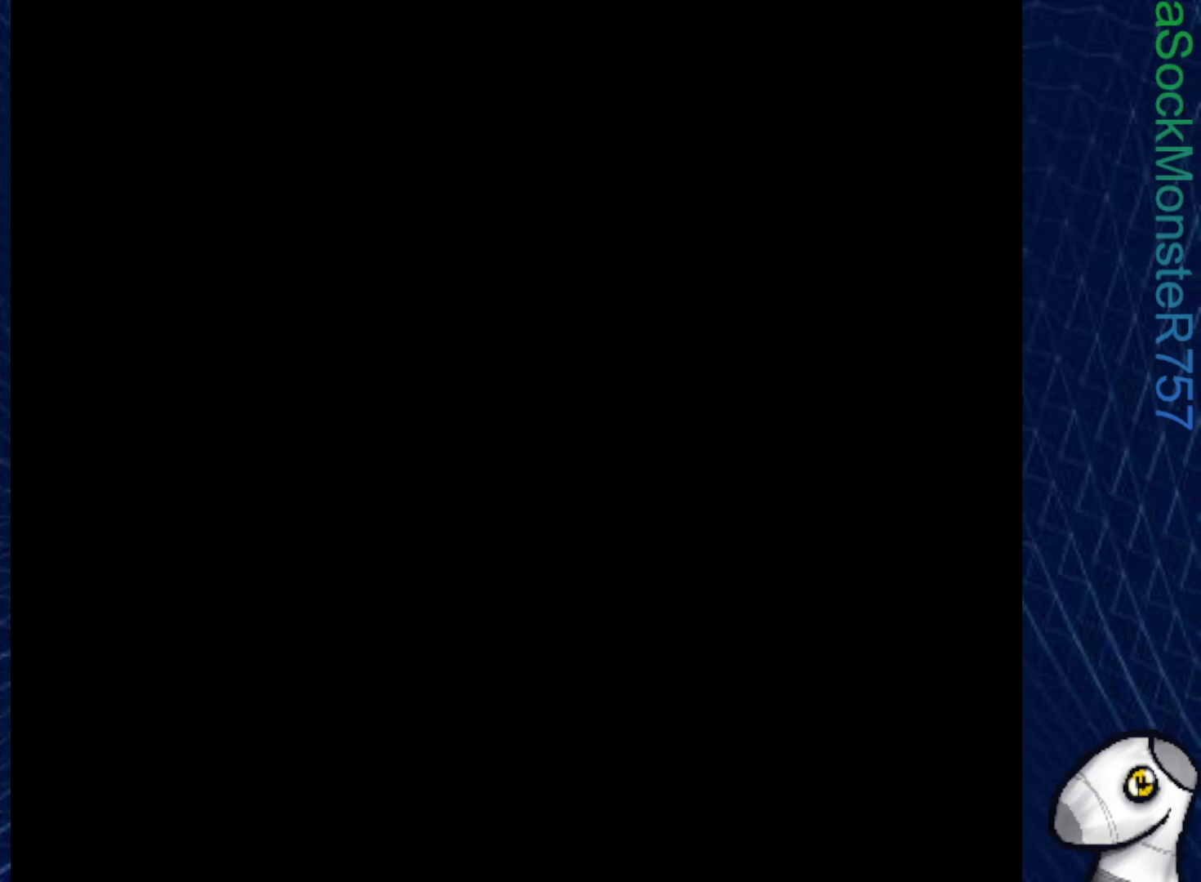
{"buttons": ["SQUARE"], "right_stick": "center", "events": []}
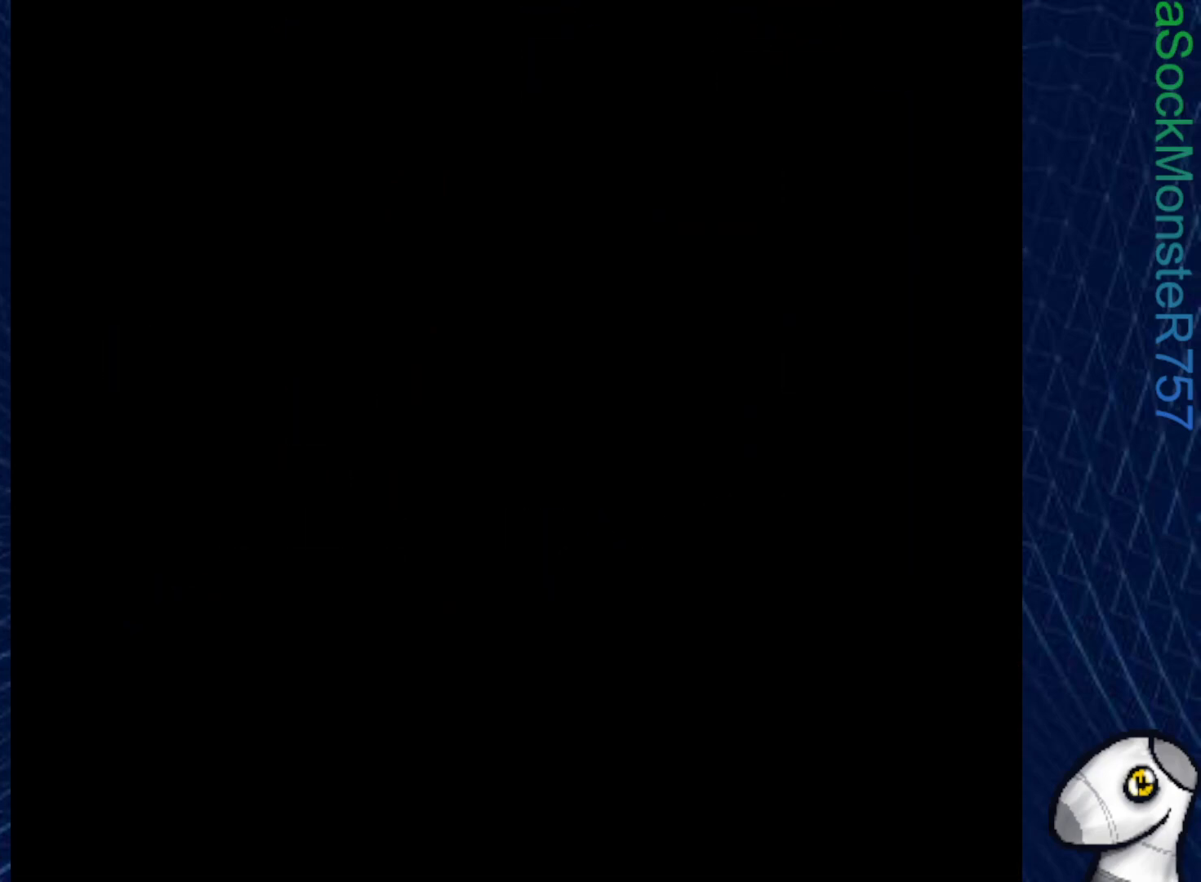
{"buttons": ["SQUARE"], "right_stick": "center", "events": []}
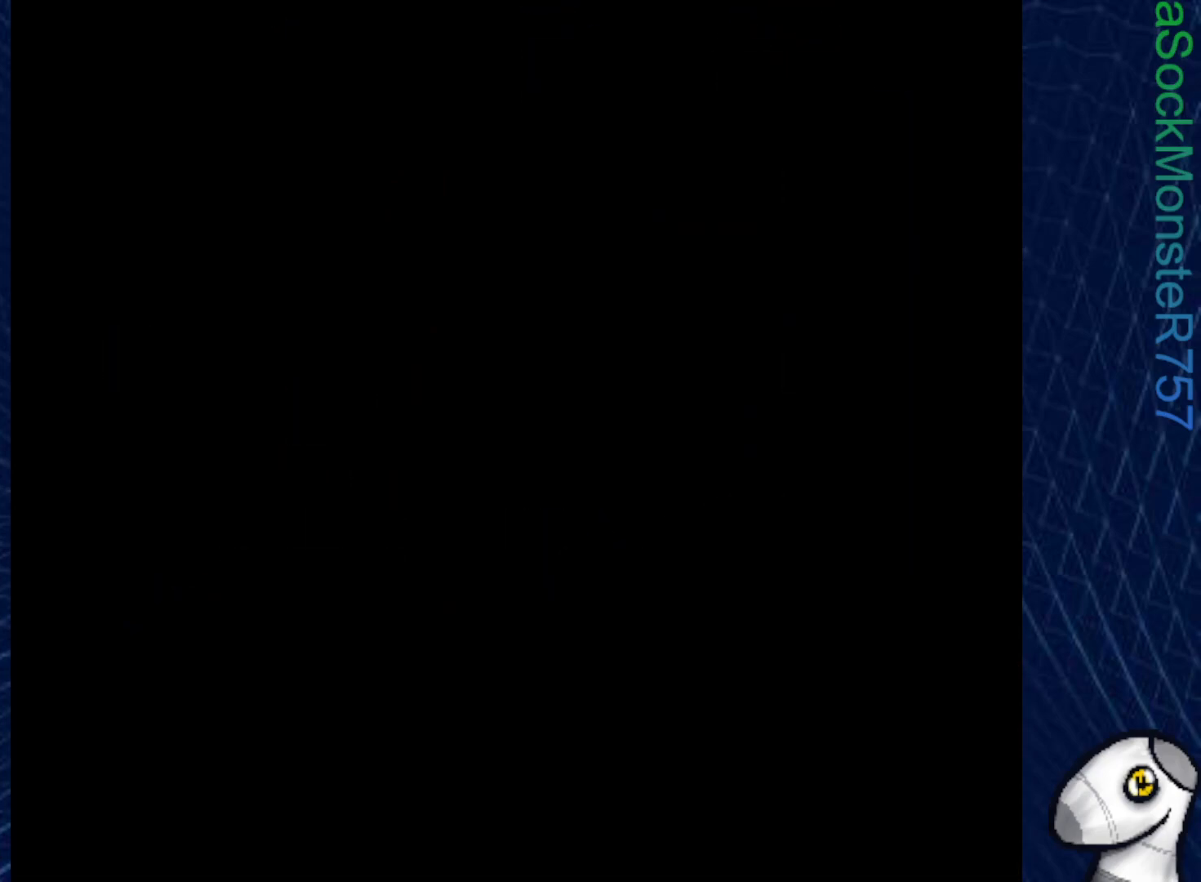
{"buttons": ["SQUARE"], "right_stick": "center", "events": []}
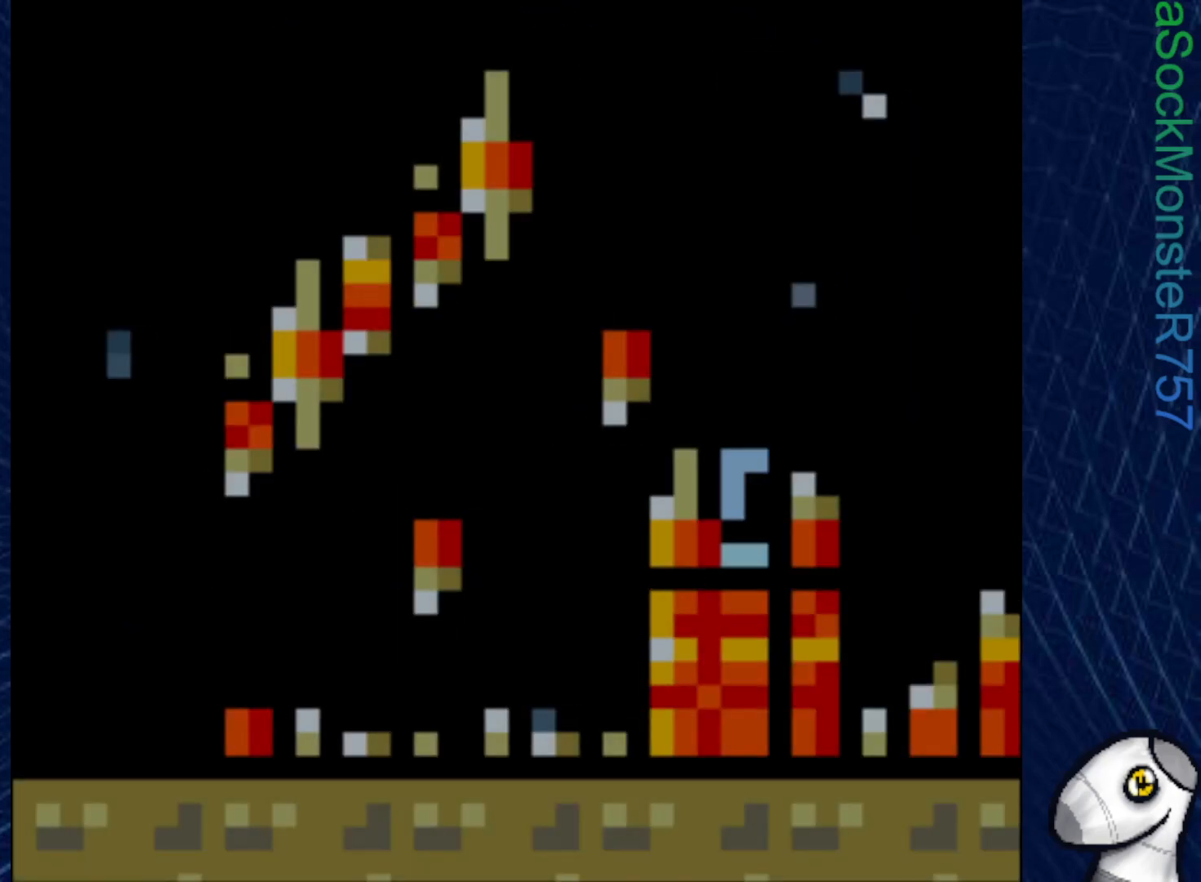
{"buttons": ["SQUARE"], "right_stick": "center", "events": []}
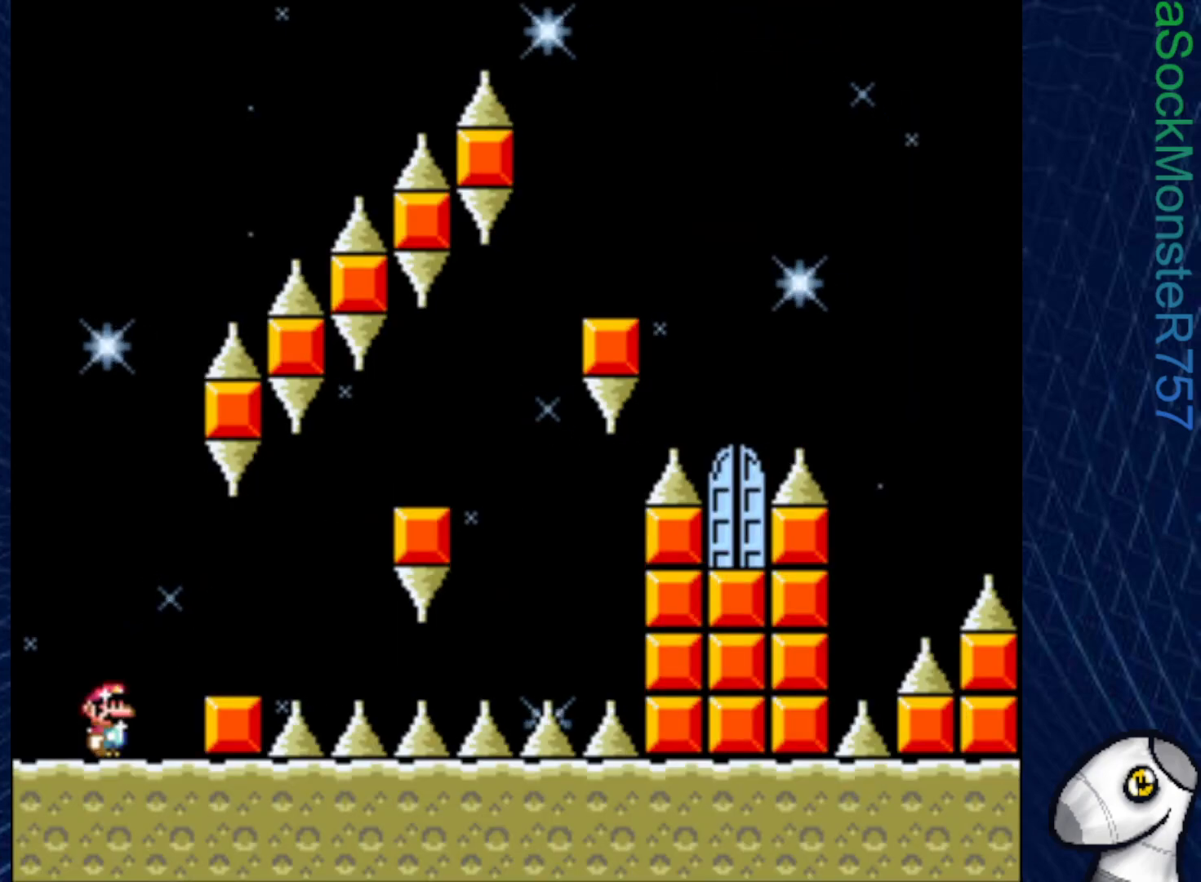
{"buttons": ["SQUARE", "DPAD_LEFT"], "right_stick": "center", "events": [[33, "DPAD_RIGHT", "down"], [83, "R1", "down"], [150, "R1", "up"], [300, "DPAD_RIGHT", "up"], [450, "DPAD_LEFT", "down"]]}
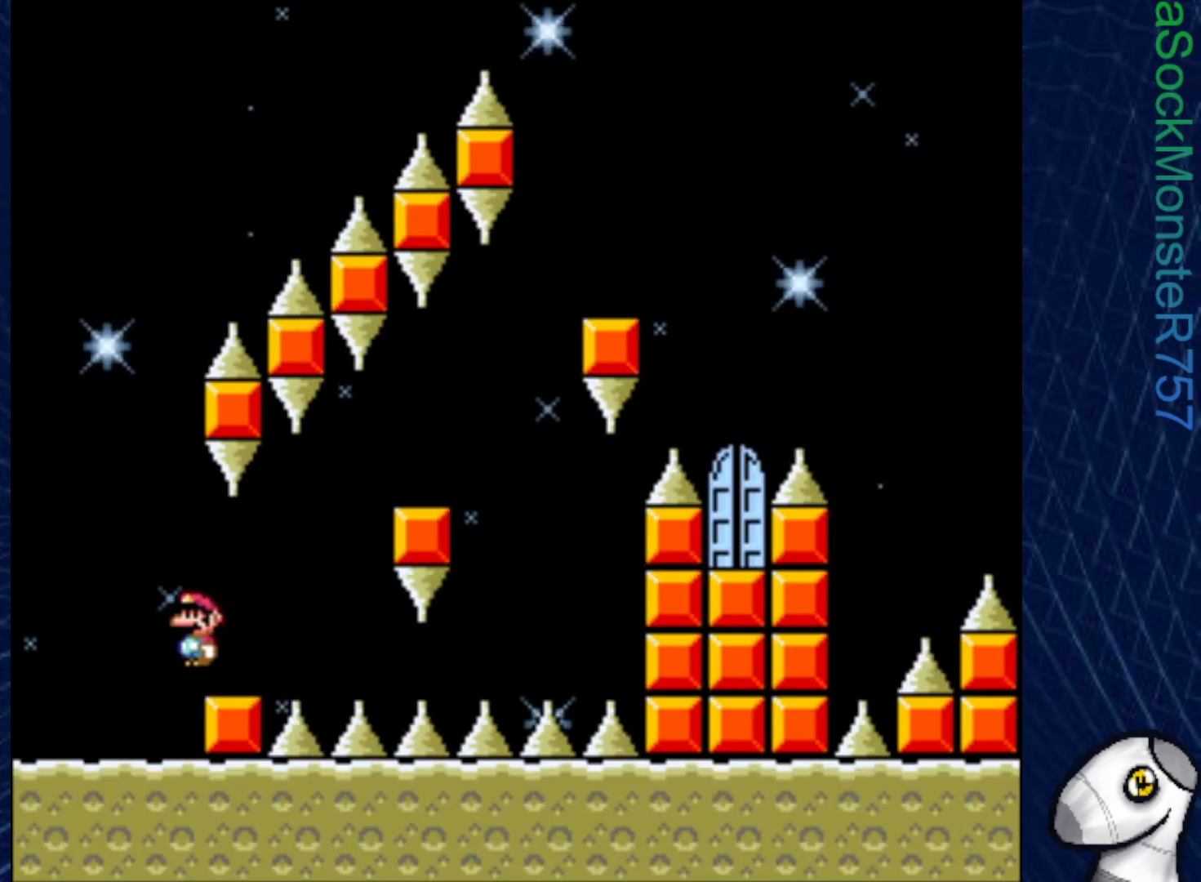
{"buttons": ["SQUARE", "DPAD_RIGHT"], "right_stick": "center", "events": [[67, "DPAD_LEFT", "up"], [333, "DPAD_RIGHT", "down"]]}
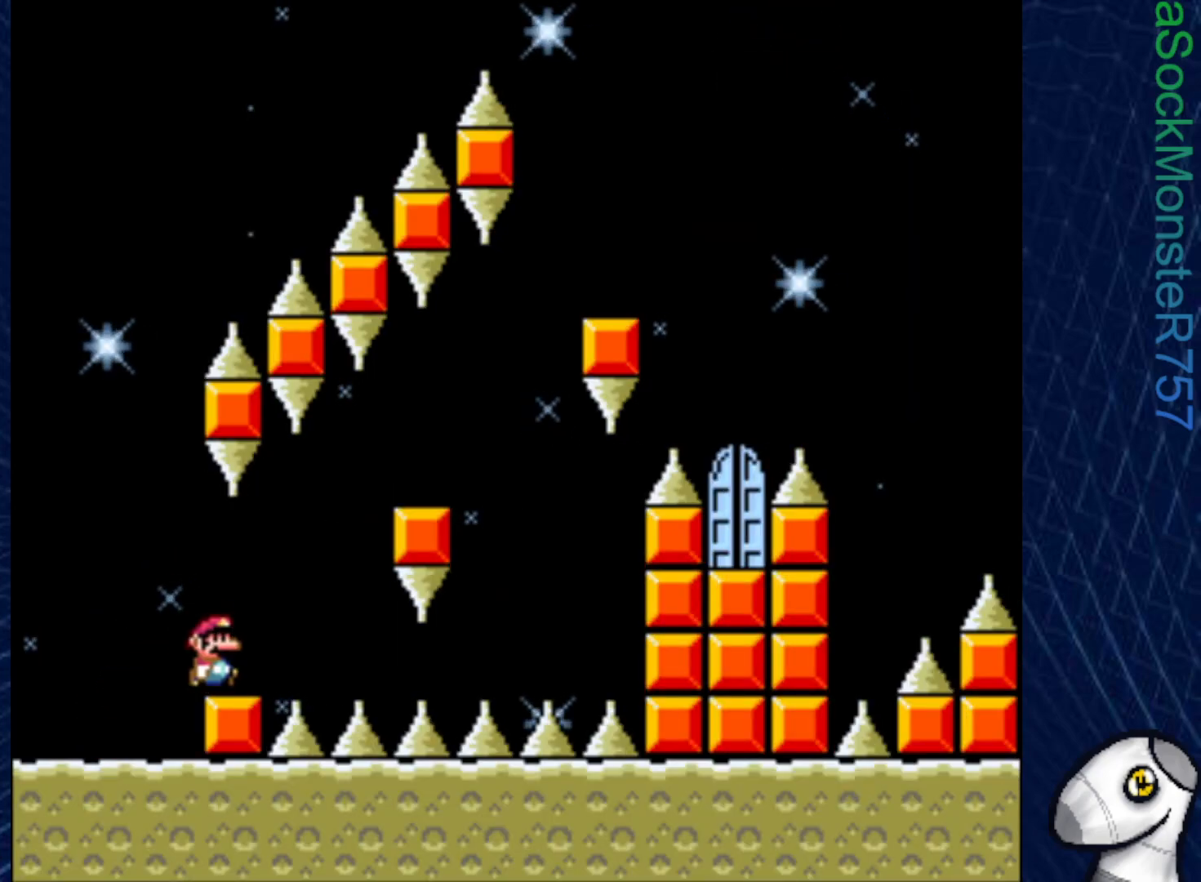
{"buttons": ["SQUARE"], "right_stick": "center", "events": [[67, "R1", "down"], [200, "DPAD_RIGHT", "up"], [267, "R1", "up"], [350, "DPAD_LEFT", "down"], [483, "DPAD_LEFT", "up"]]}
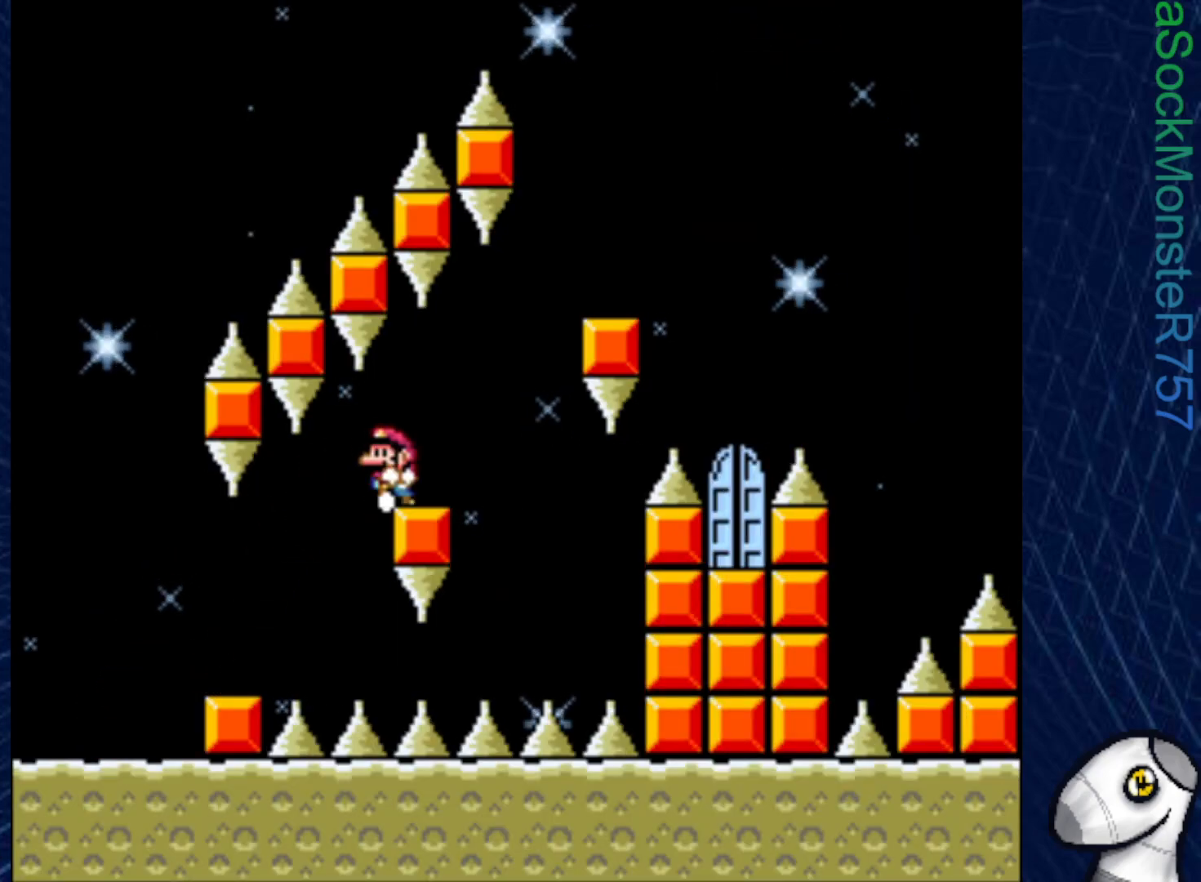
{"buttons": ["SQUARE", "DPAD_RIGHT"], "right_stick": "center", "events": [[333, "DPAD_RIGHT", "down"]]}
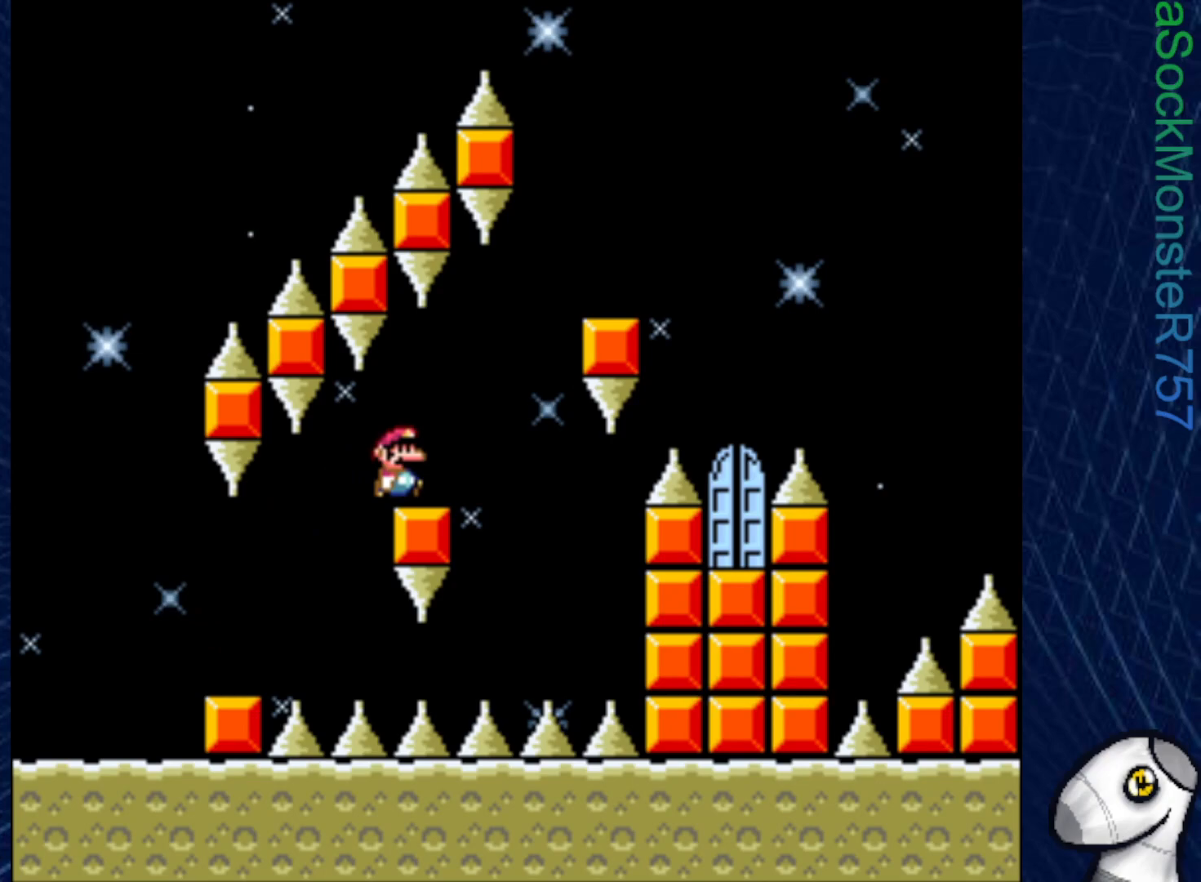
{"buttons": ["SQUARE", "DPAD_LEFT"], "right_stick": "center", "events": [[83, "R1", "down"], [233, "DPAD_RIGHT", "up"], [350, "R1", "up"], [417, "DPAD_LEFT", "down"]]}
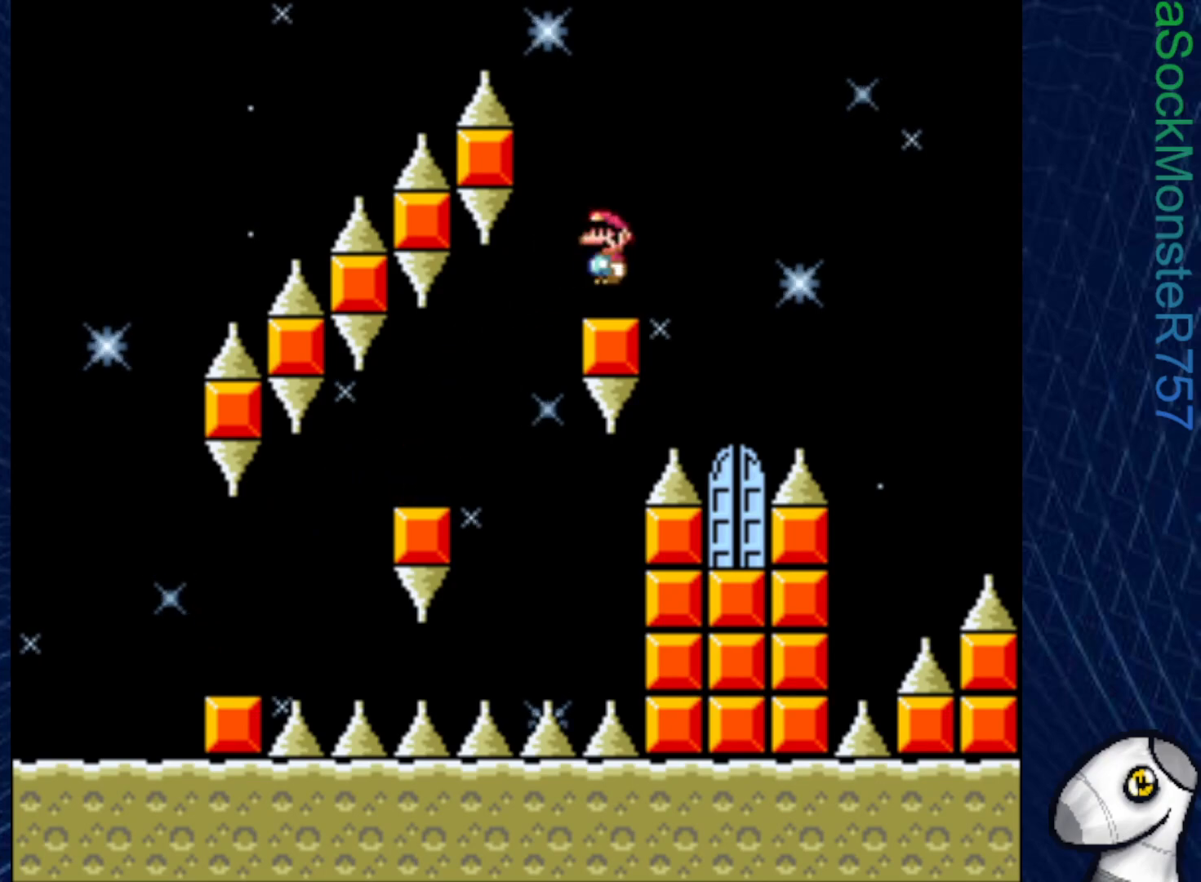
{"buttons": ["SQUARE", "R1", "DPAD_RIGHT"], "right_stick": "center", "events": [[50, "DPAD_LEFT", "up"], [500, "DPAD_RIGHT", "down"], [500, "R1", "down"]]}
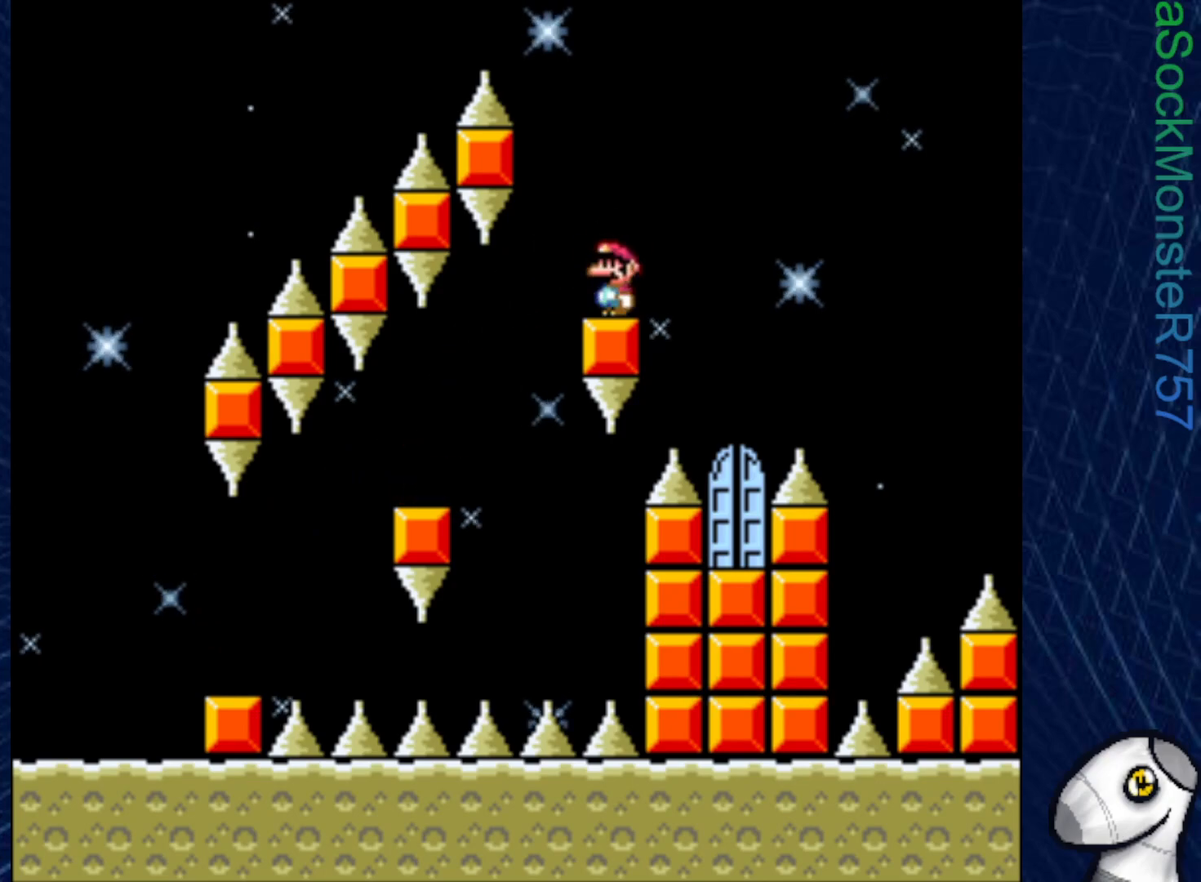
{"buttons": ["SQUARE"], "right_stick": "center", "events": [[67, "R1", "up"], [200, "DPAD_RIGHT", "up"]]}
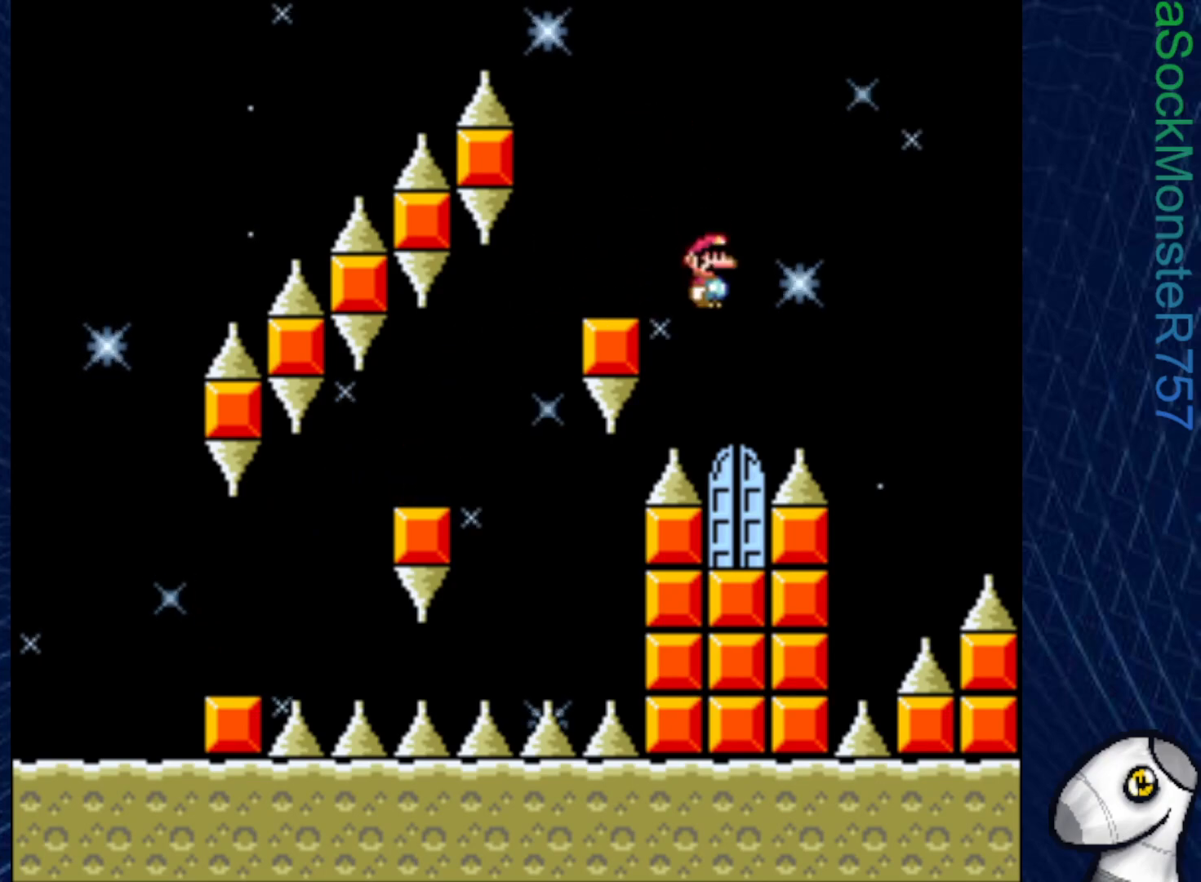
{"buttons": ["SQUARE"], "right_stick": "center", "events": [[33, "DPAD_LEFT", "down"], [133, "DPAD_LEFT", "up"], [400, "DPAD_UP", "down"], [500, "DPAD_UP", "up"]]}
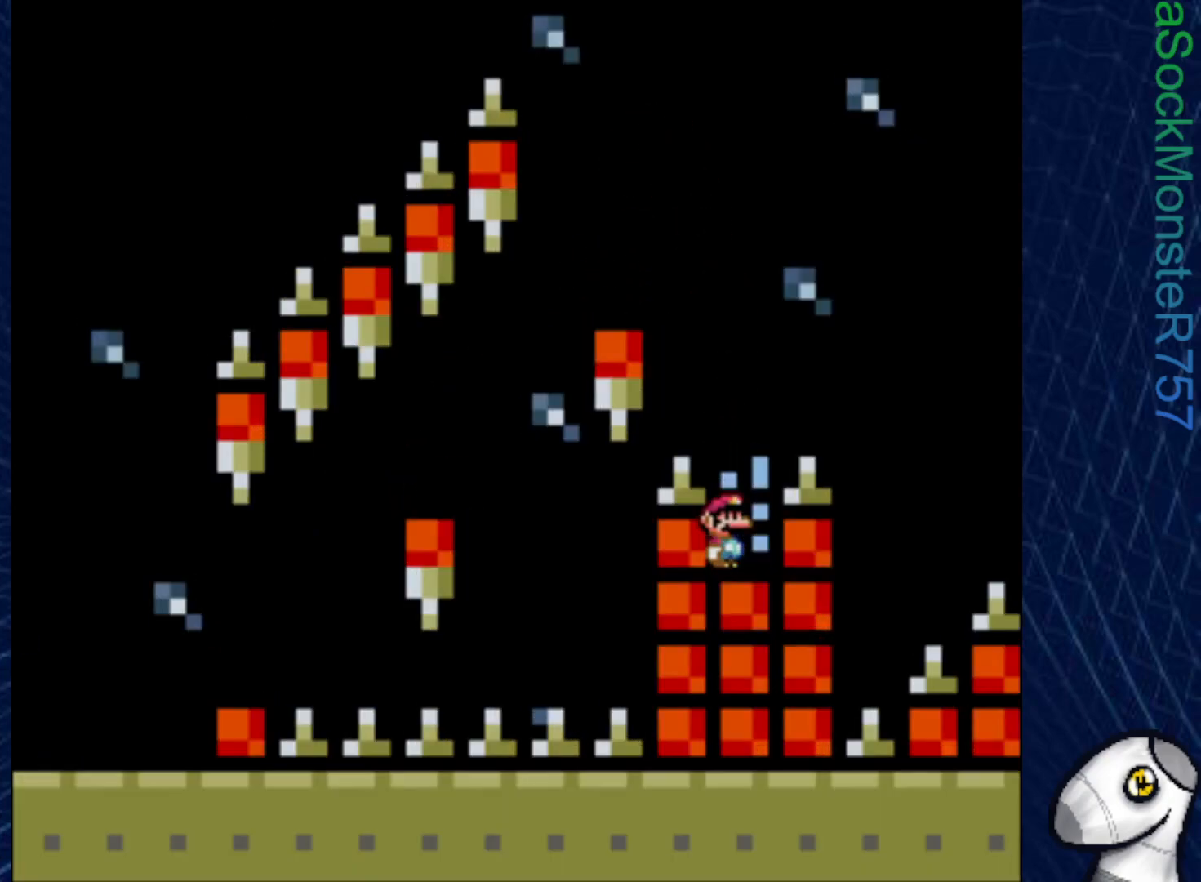
{"buttons": ["SQUARE"], "right_stick": "center", "events": []}
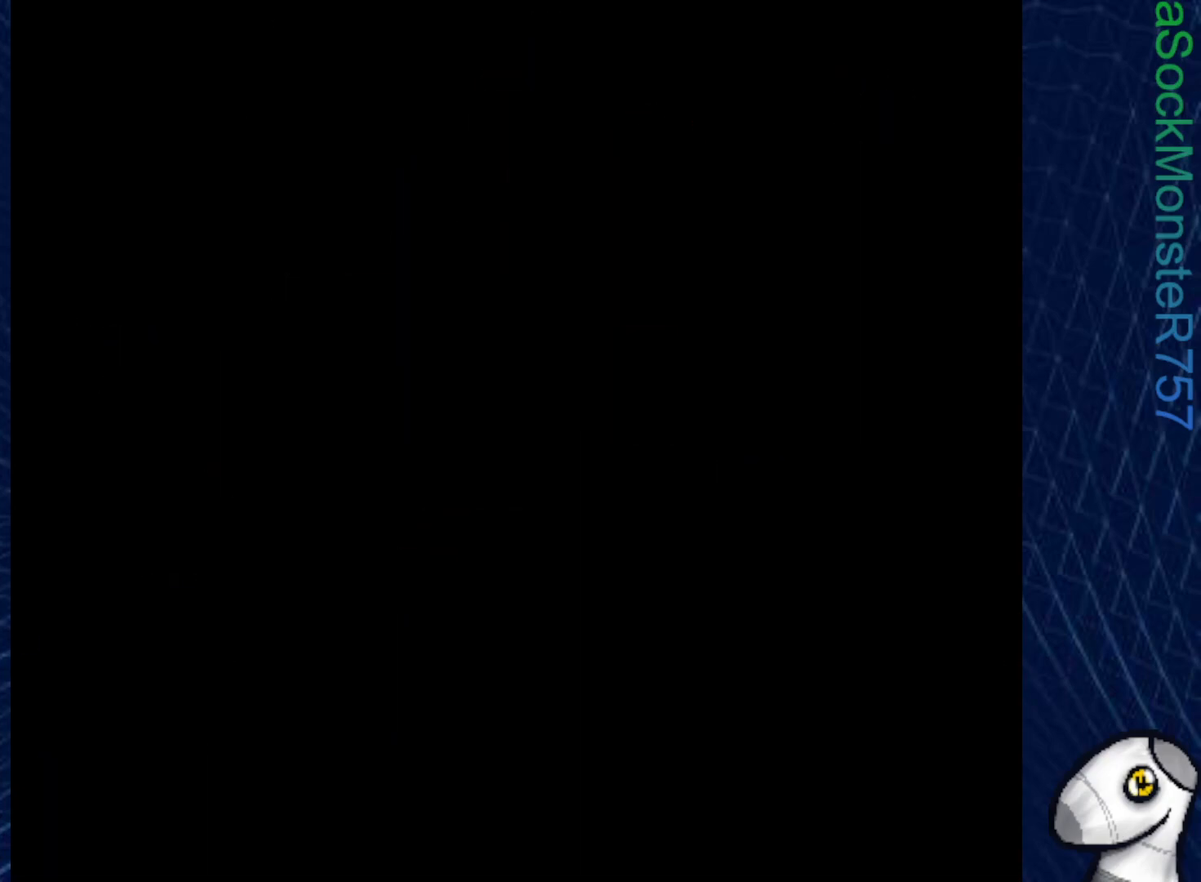
{"buttons": ["SQUARE"], "right_stick": "center", "events": []}
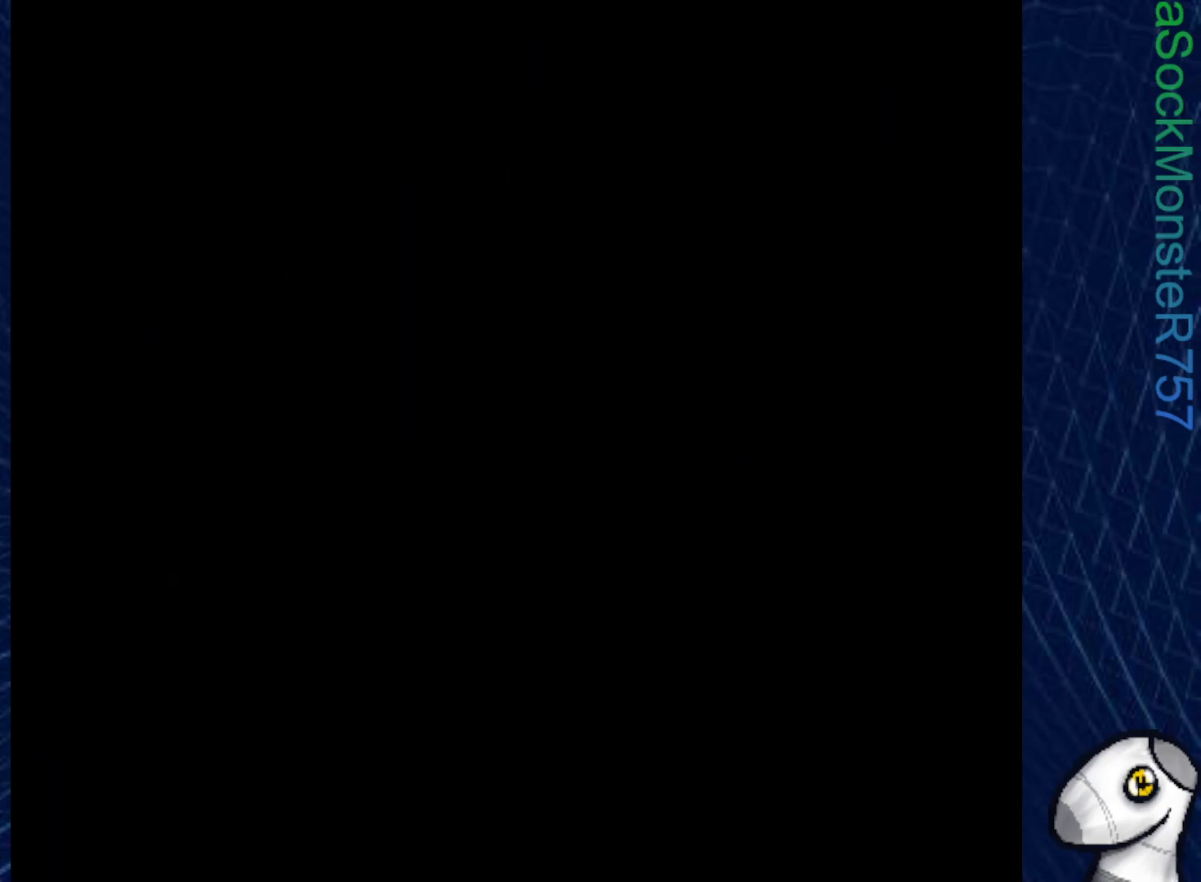
{"buttons": ["SQUARE"], "right_stick": "center", "events": []}
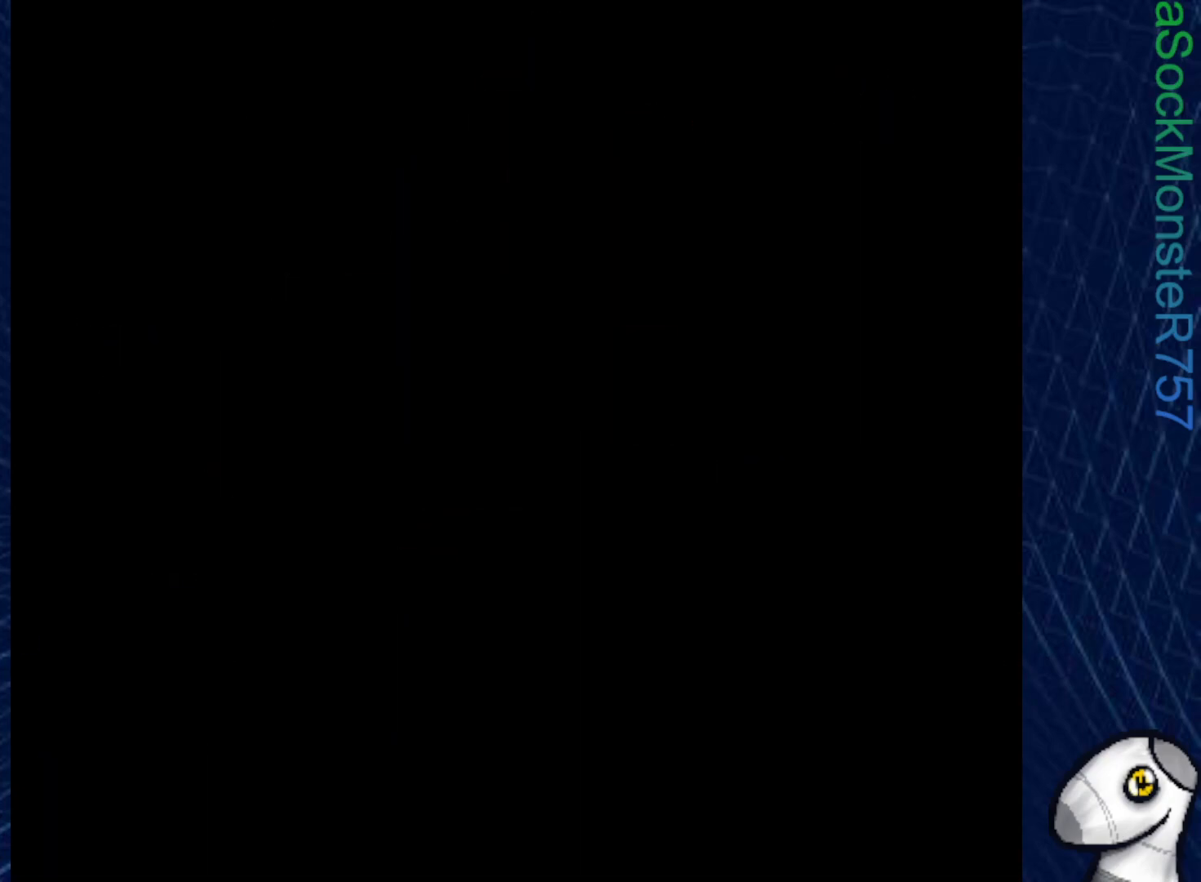
{"buttons": ["SQUARE"], "right_stick": "center", "events": []}
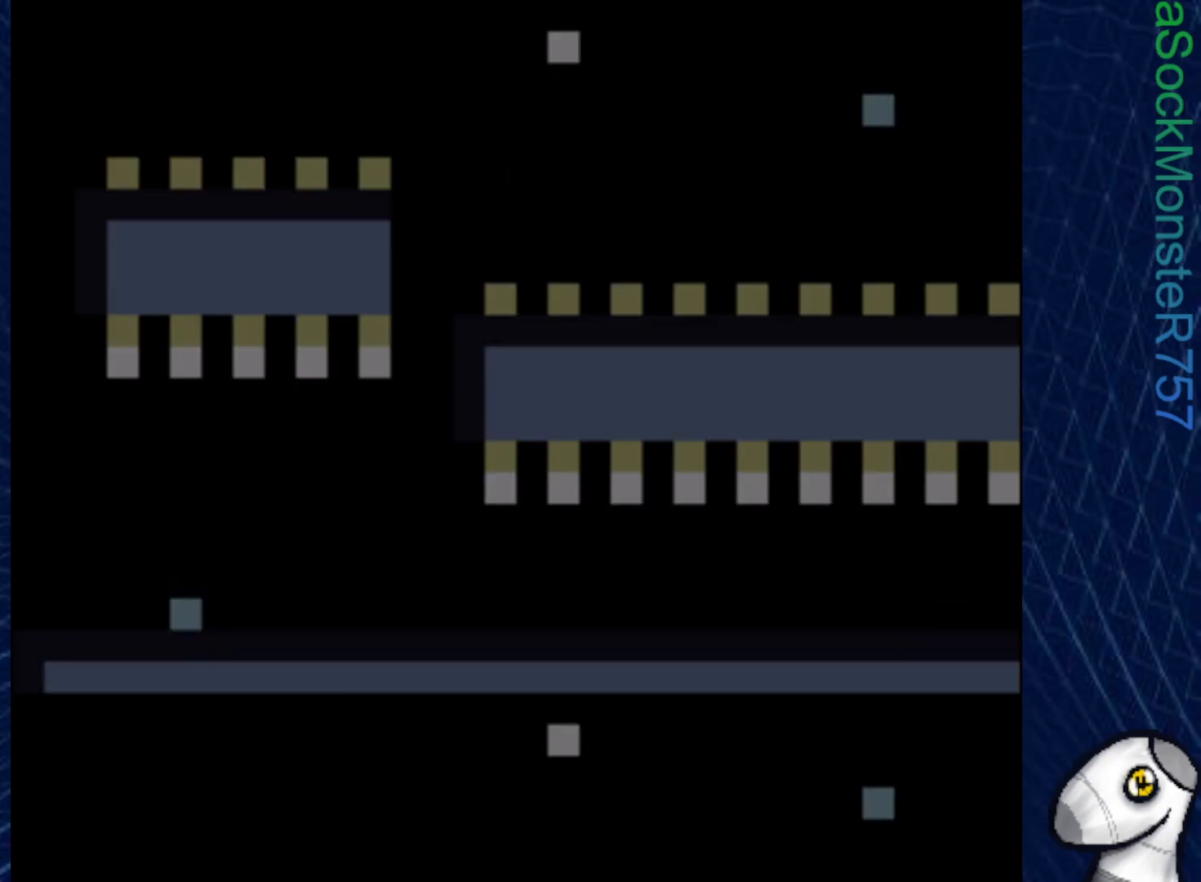
{"buttons": ["SQUARE"], "right_stick": "center", "events": []}
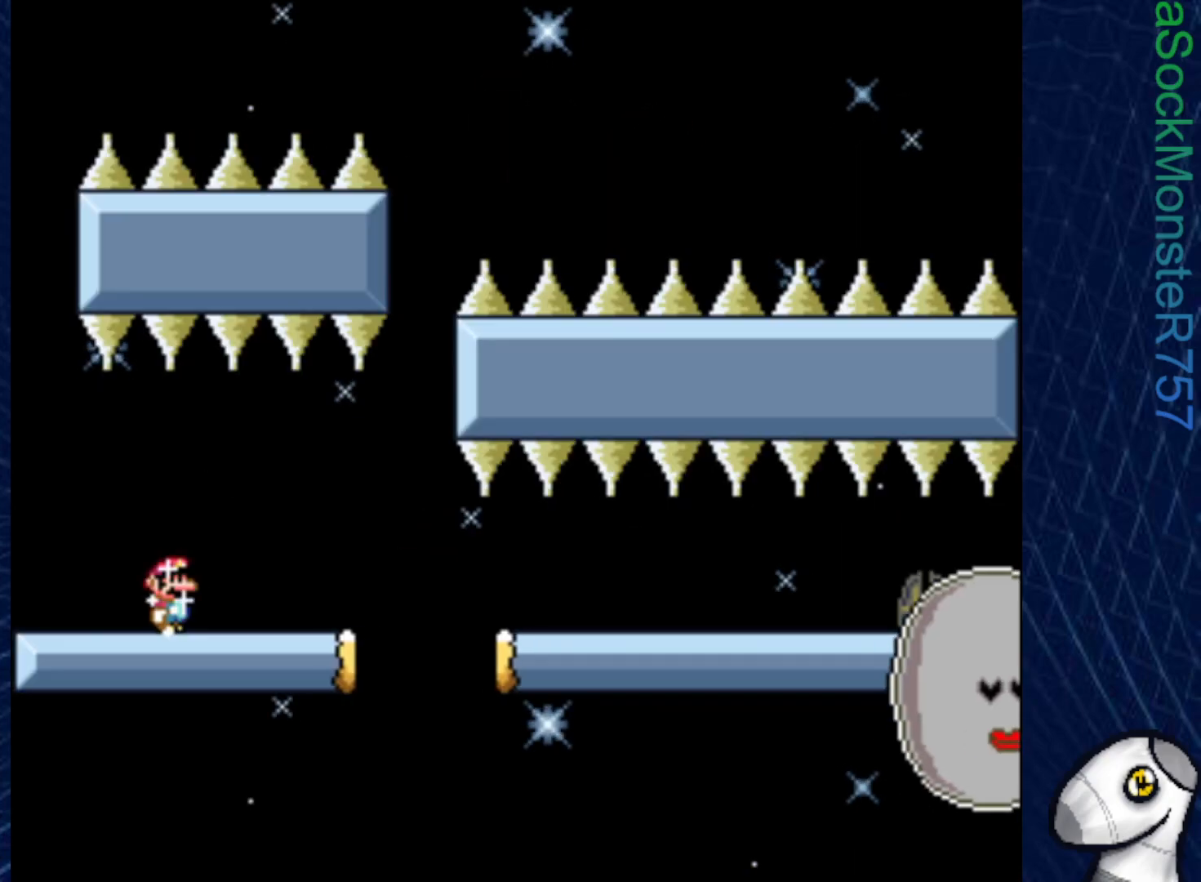
{"buttons": ["SQUARE", "DPAD_RIGHT"], "right_stick": "center", "events": [[333, "DPAD_RIGHT", "down"], [400, "R1", "down"], [450, "R1", "up"]]}
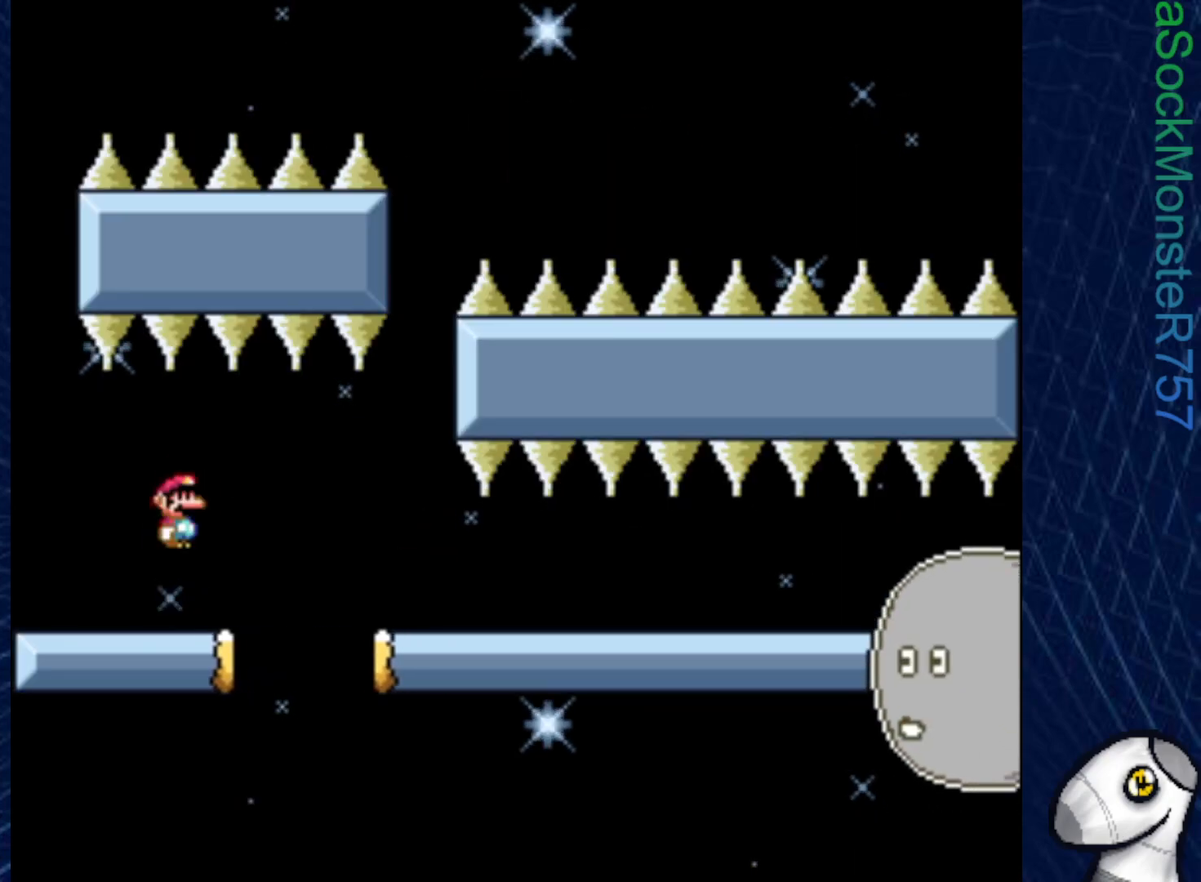
{"buttons": ["SQUARE"], "right_stick": "center", "events": [[133, "R1", "down"], [267, "DPAD_RIGHT", "up"], [317, "R1", "up"], [400, "DPAD_LEFT", "down"], [500, "DPAD_LEFT", "up"]]}
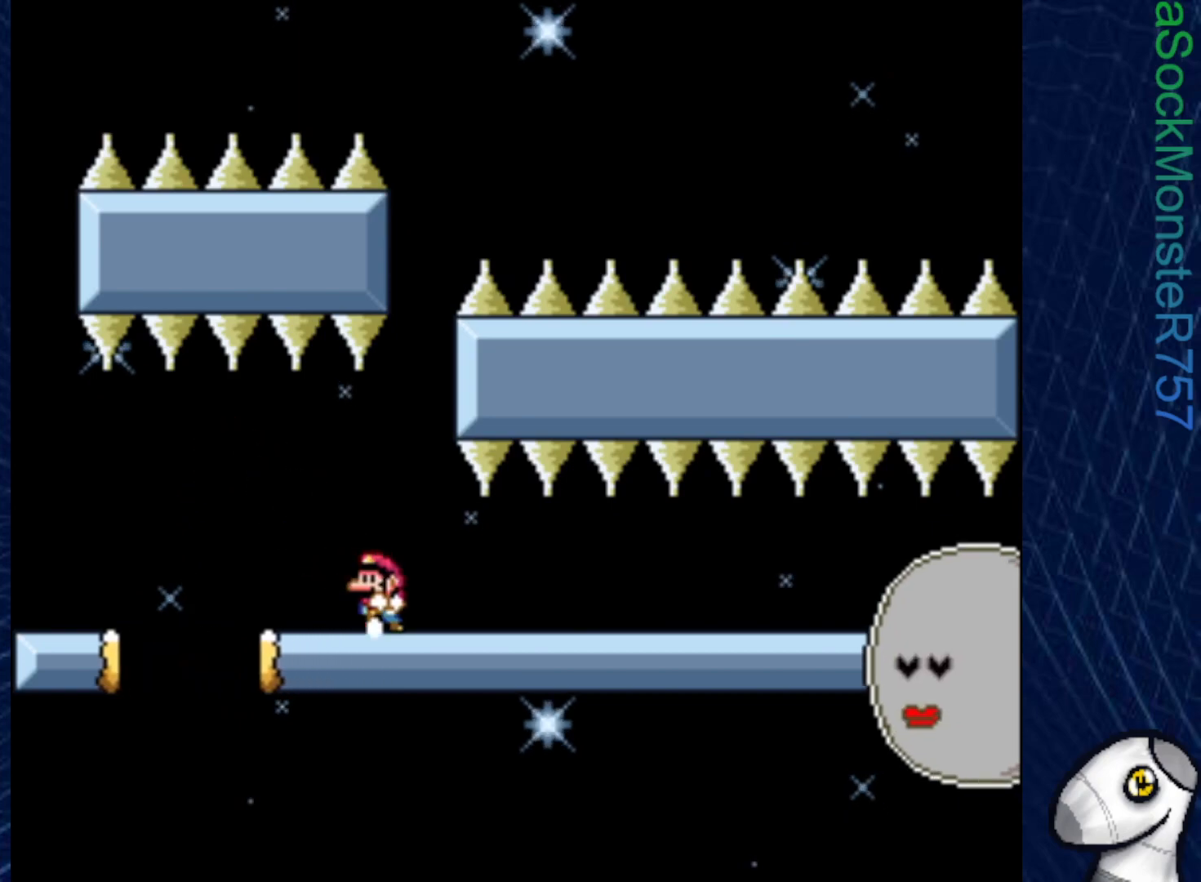
{"buttons": ["SQUARE"], "right_stick": "center", "events": []}
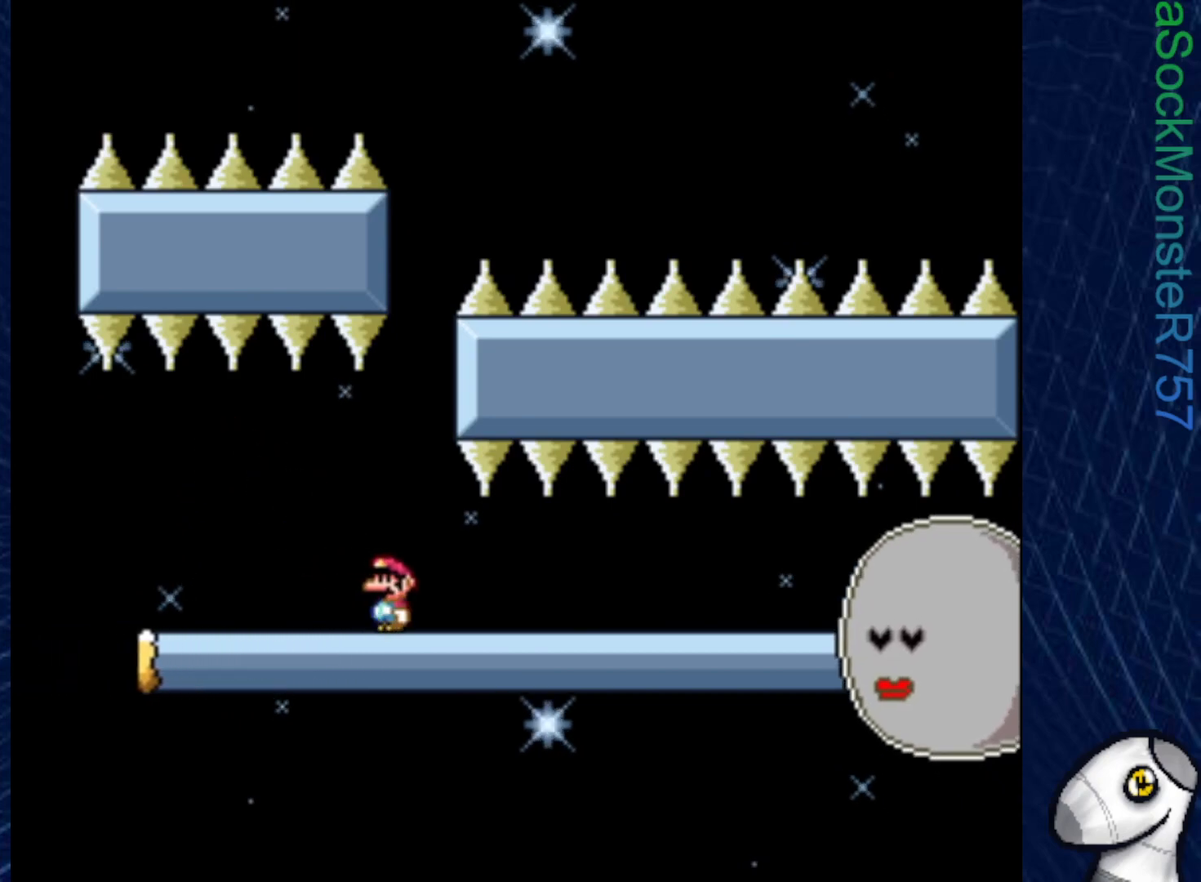
{"buttons": ["SQUARE"], "right_stick": "center", "events": []}
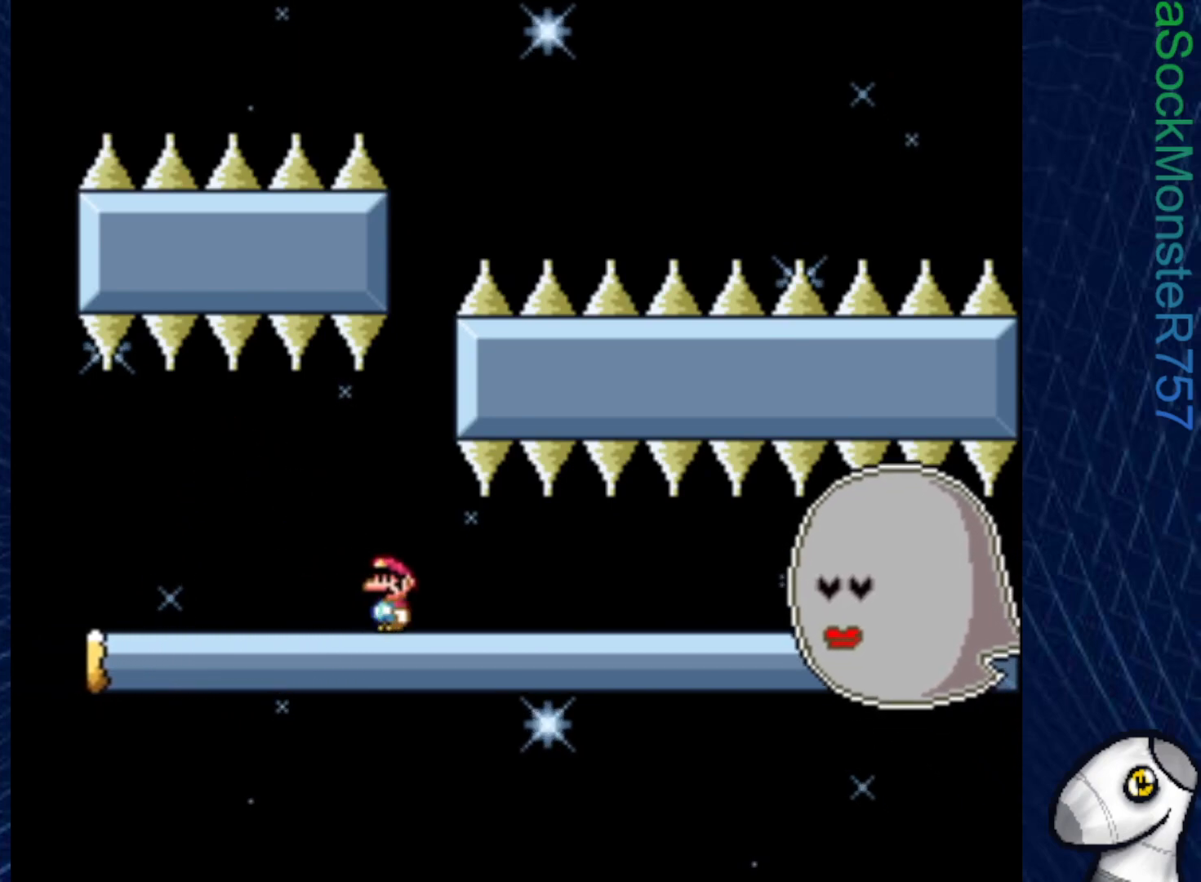
{"buttons": ["SQUARE"], "right_stick": "center", "events": []}
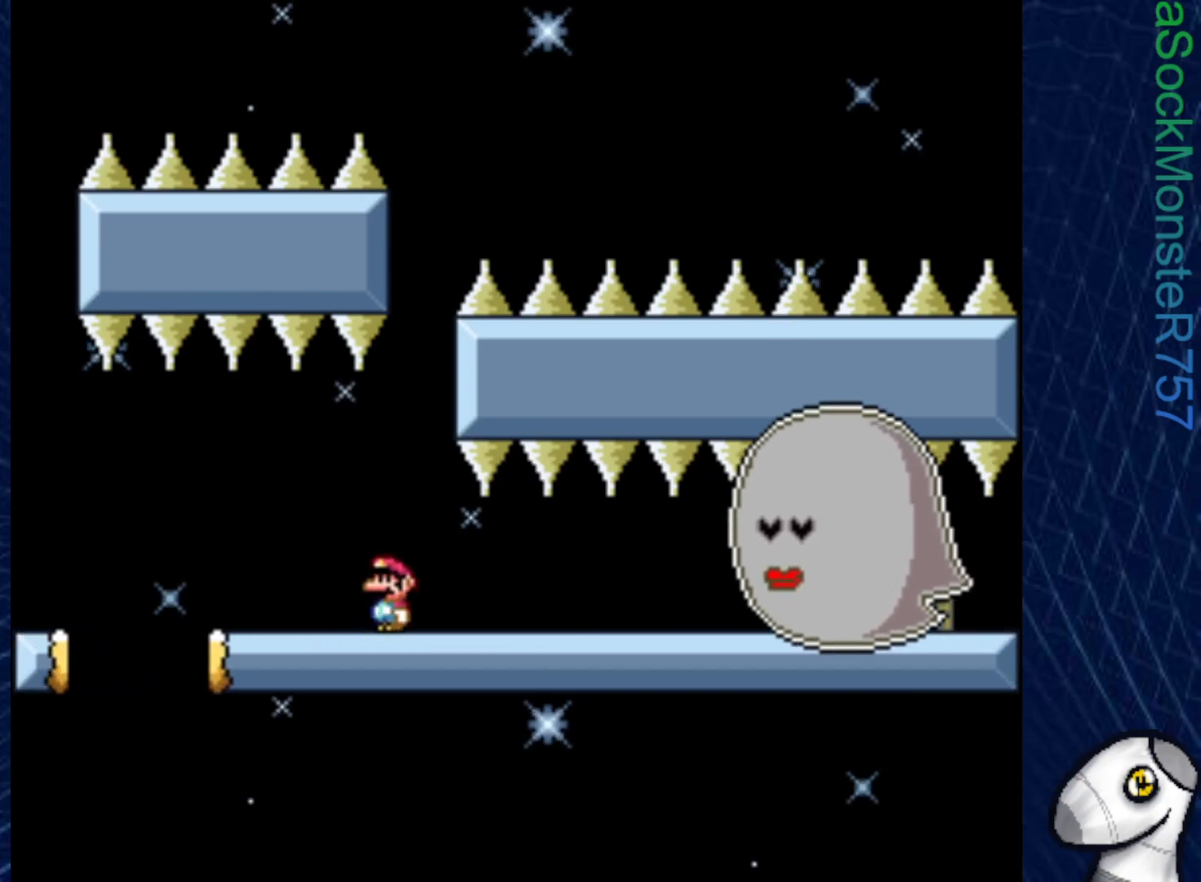
{"buttons": ["SQUARE"], "right_stick": "center", "events": []}